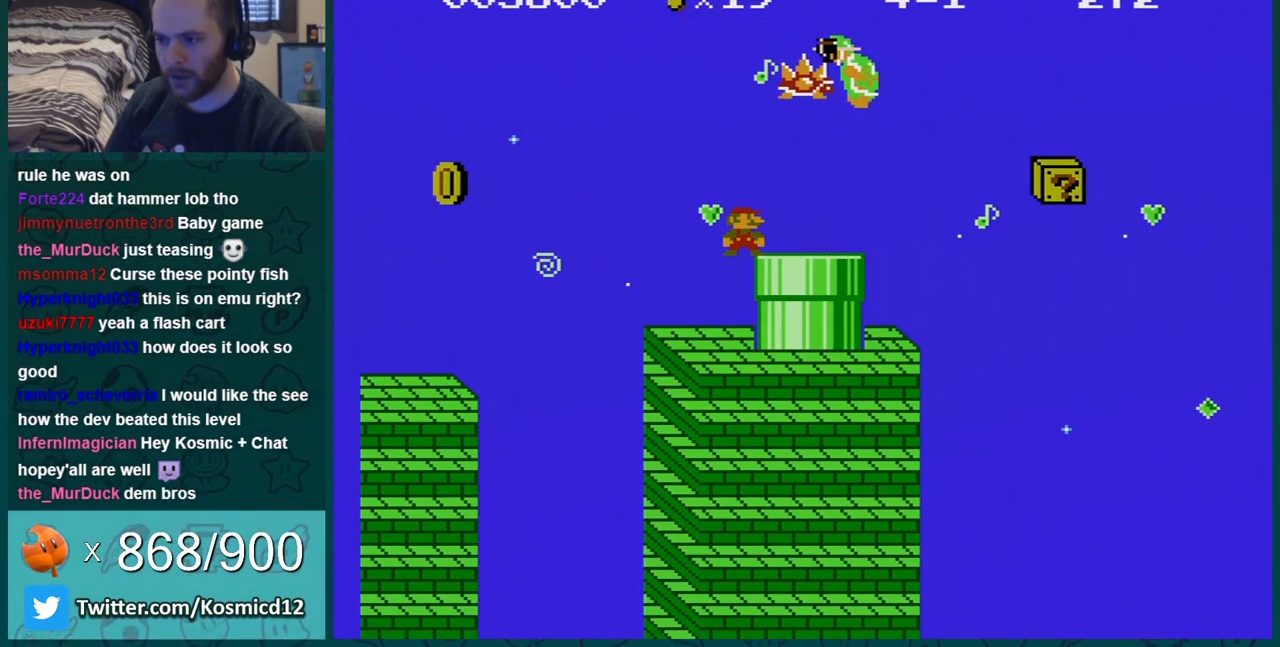
Gameplay with a controller (Nintendo layout); each line is a JSON object with the inputs held at the frame after it. "events" lists button and stick changes between this image and that frame as [ms after this image, input, new state], when the widget could be followed in between. Not read: L3 R3.
{"buttons": ["B"], "events": [[33, "DPAD_RIGHT", "down"], [150, "DPAD_RIGHT", "up"], [317, "DPAD_RIGHT", "down"], [433, "DPAD_RIGHT", "up"]]}
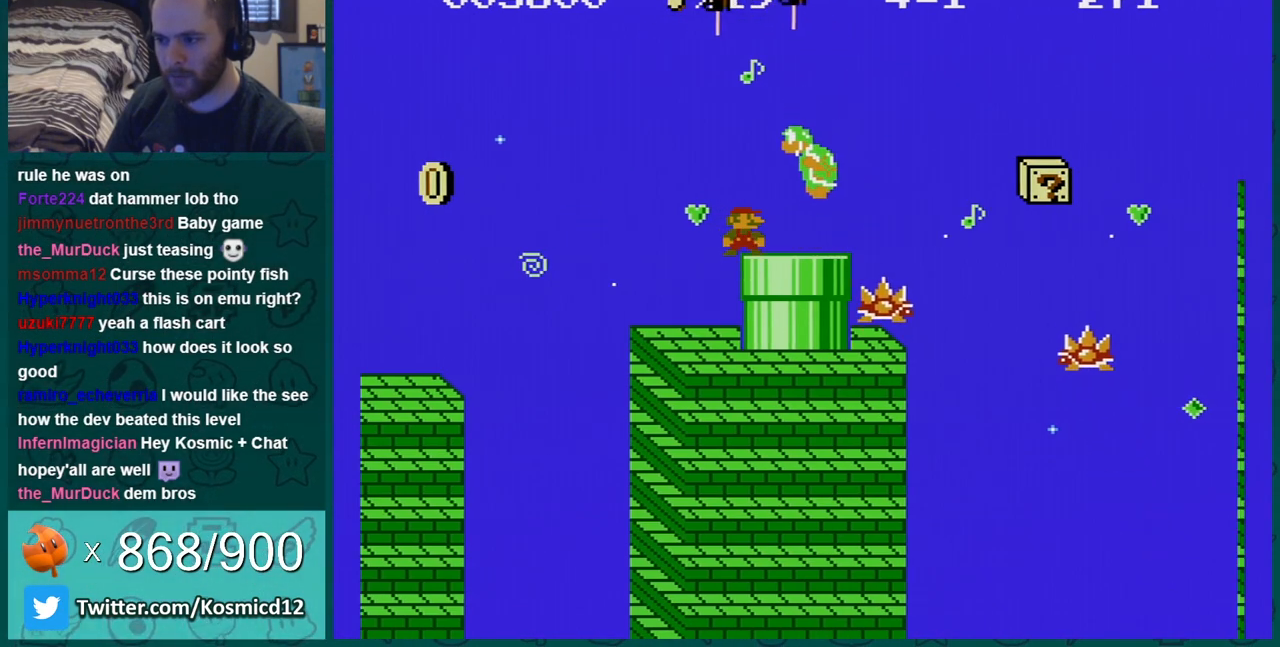
{"buttons": ["B"], "events": [[184, "DPAD_LEFT", "down"], [284, "DPAD_LEFT", "up"]]}
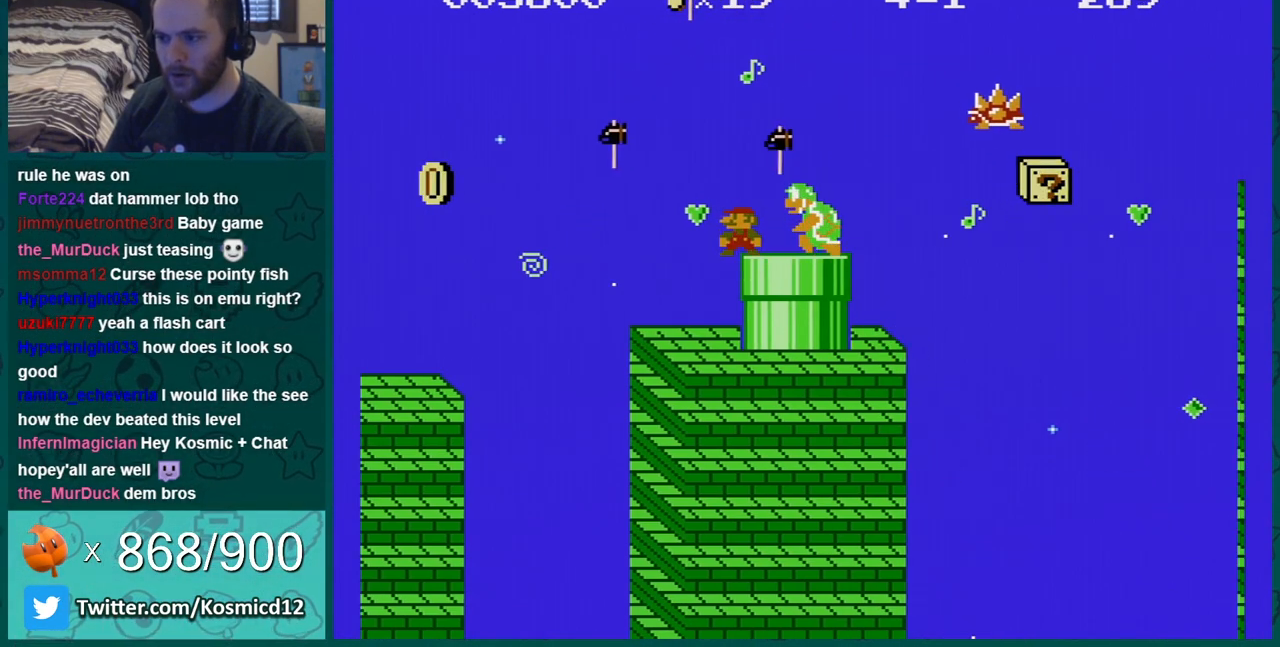
{"buttons": ["B"], "events": [[150, "DPAD_RIGHT", "down"], [283, "DPAD_RIGHT", "up"]]}
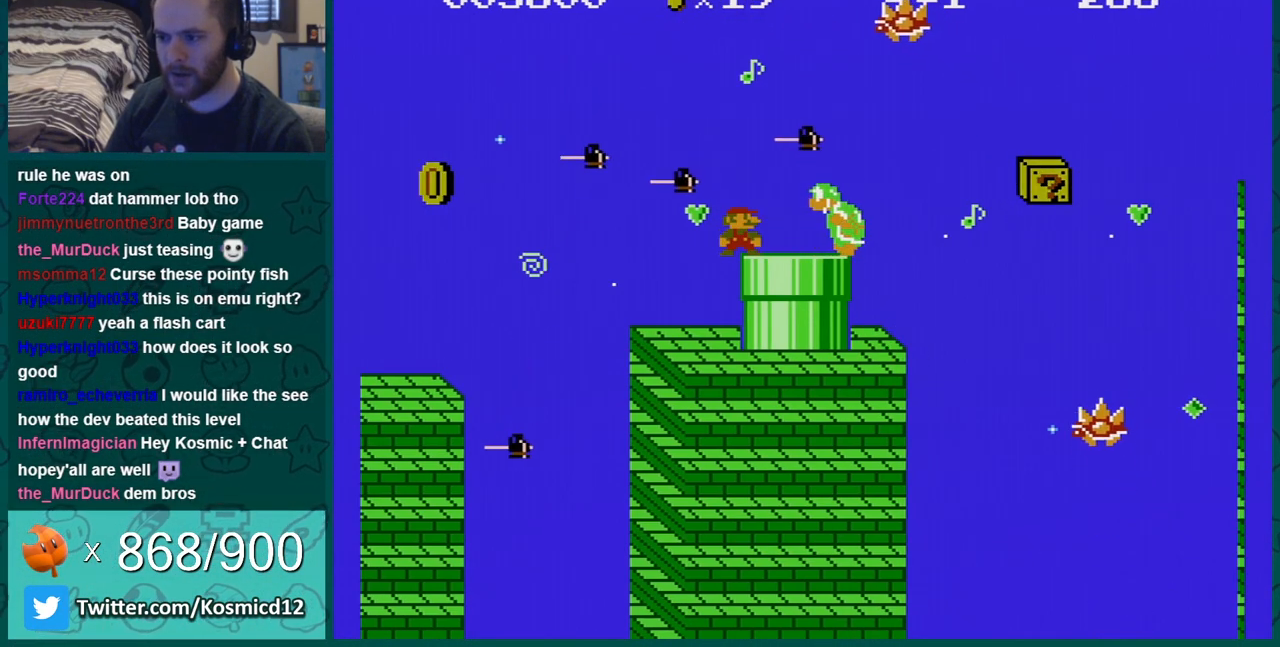
{"buttons": ["B"], "events": [[50, "DPAD_LEFT", "down"], [150, "DPAD_LEFT", "up"], [217, "DPAD_LEFT", "down"], [367, "DPAD_LEFT", "up"]]}
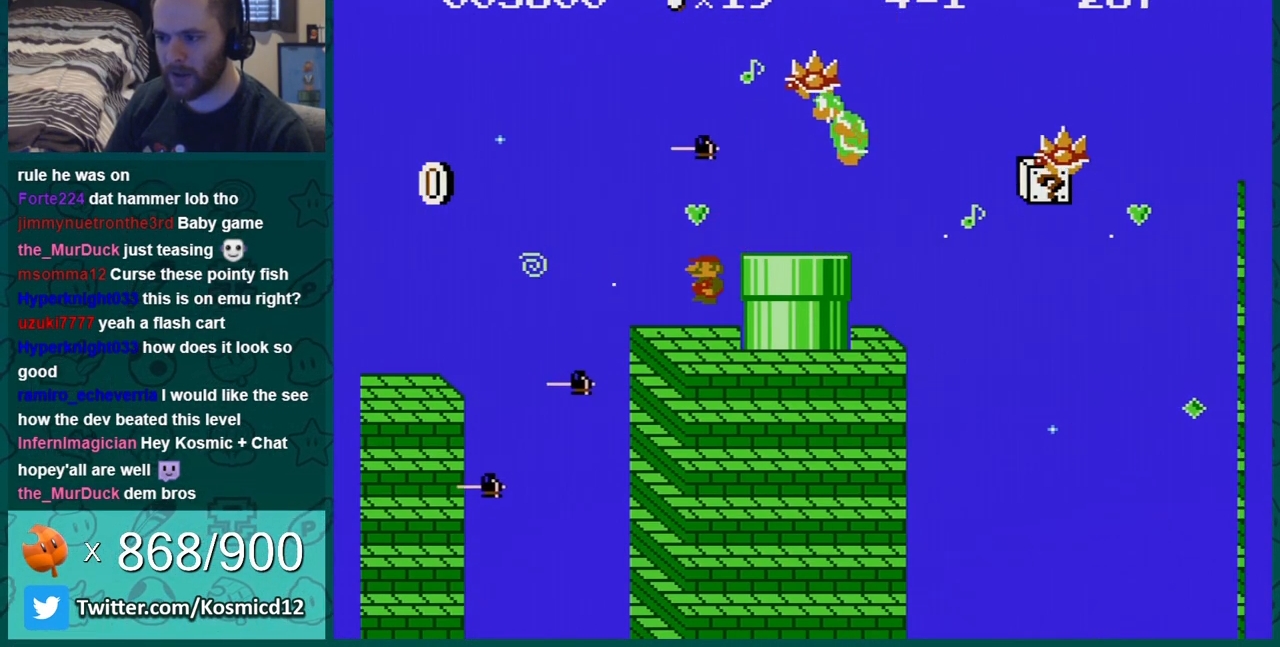
{"buttons": ["B", "DPAD_RIGHT"], "events": [[150, "DPAD_LEFT", "down"], [350, "A", "down"], [400, "DPAD_LEFT", "up"], [433, "DPAD_RIGHT", "down"], [467, "A", "up"]]}
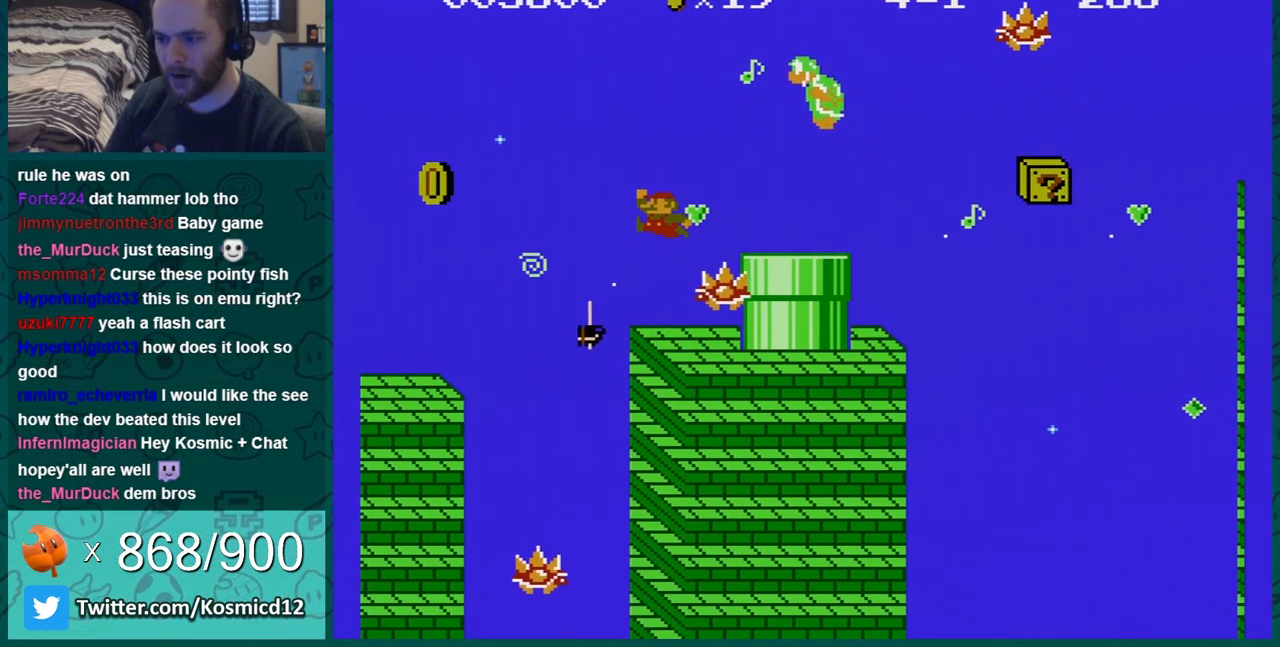
{"buttons": ["B"], "events": [[401, "DPAD_RIGHT", "up"]]}
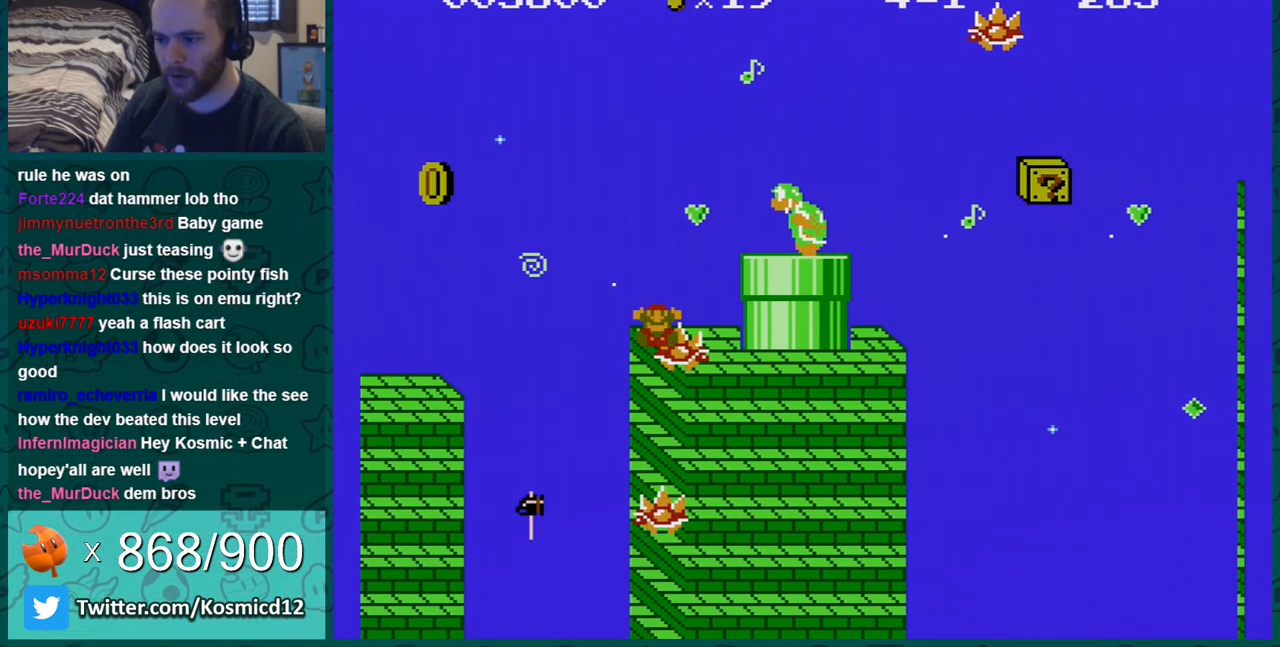
{"buttons": [], "events": [[183, "B", "up"]]}
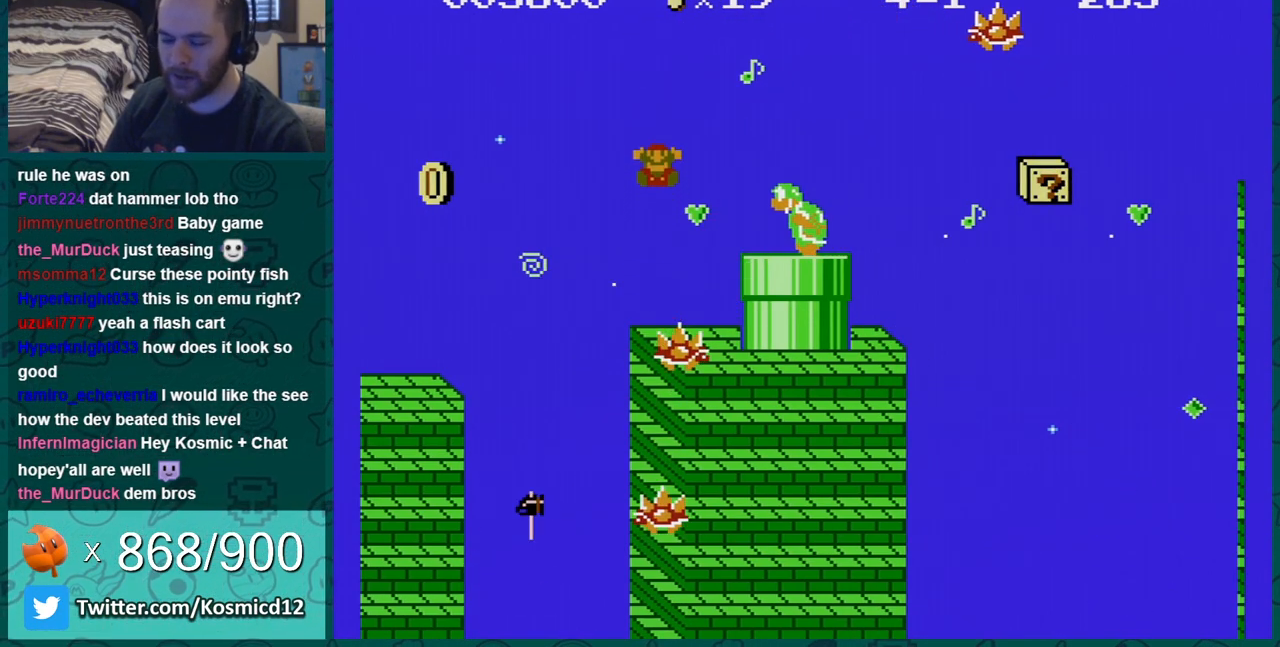
{"buttons": [], "events": []}
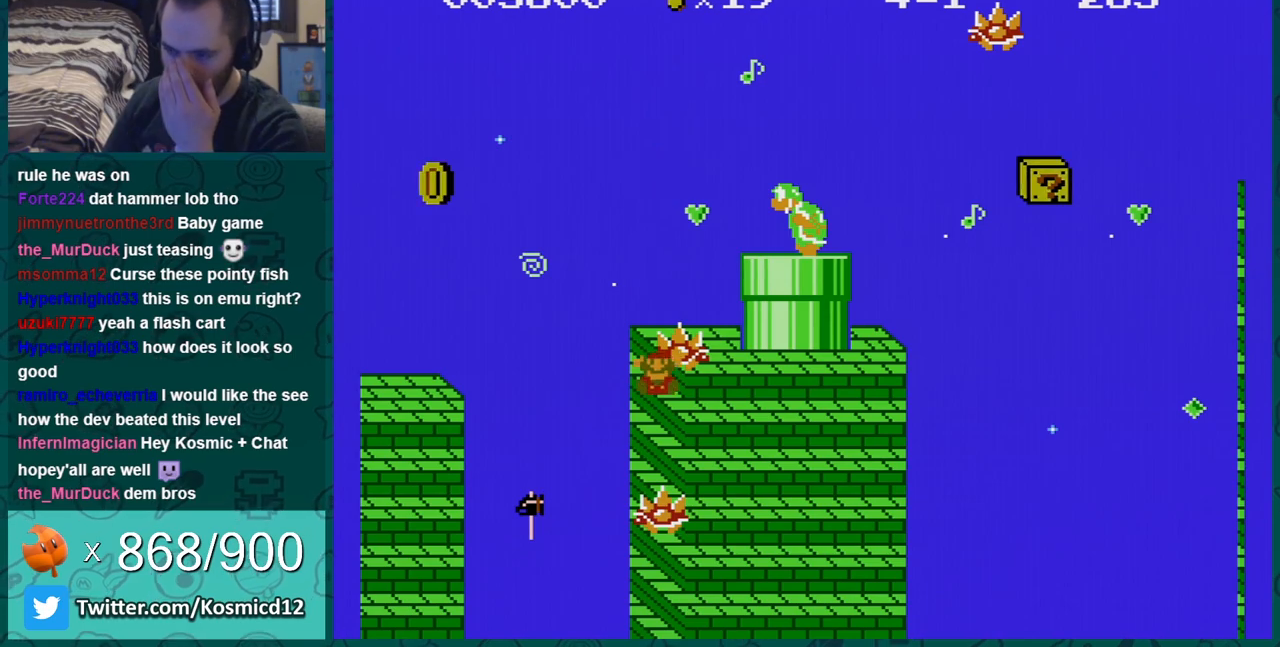
{"buttons": [], "events": []}
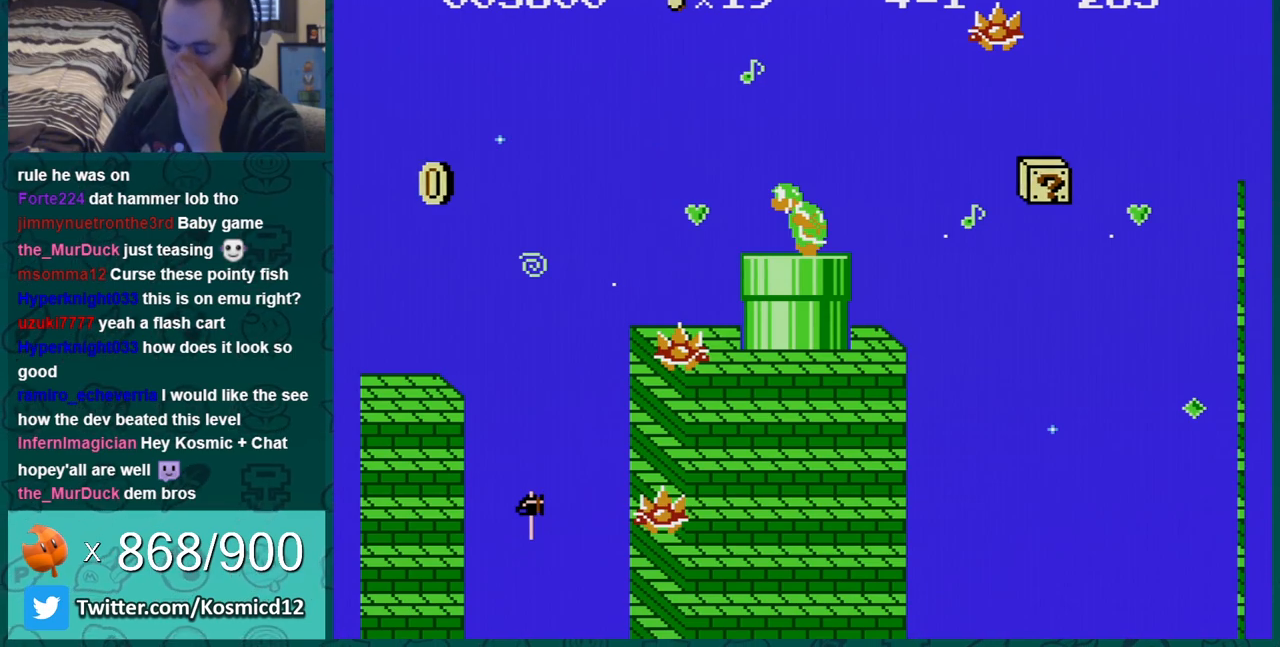
{"buttons": [], "events": []}
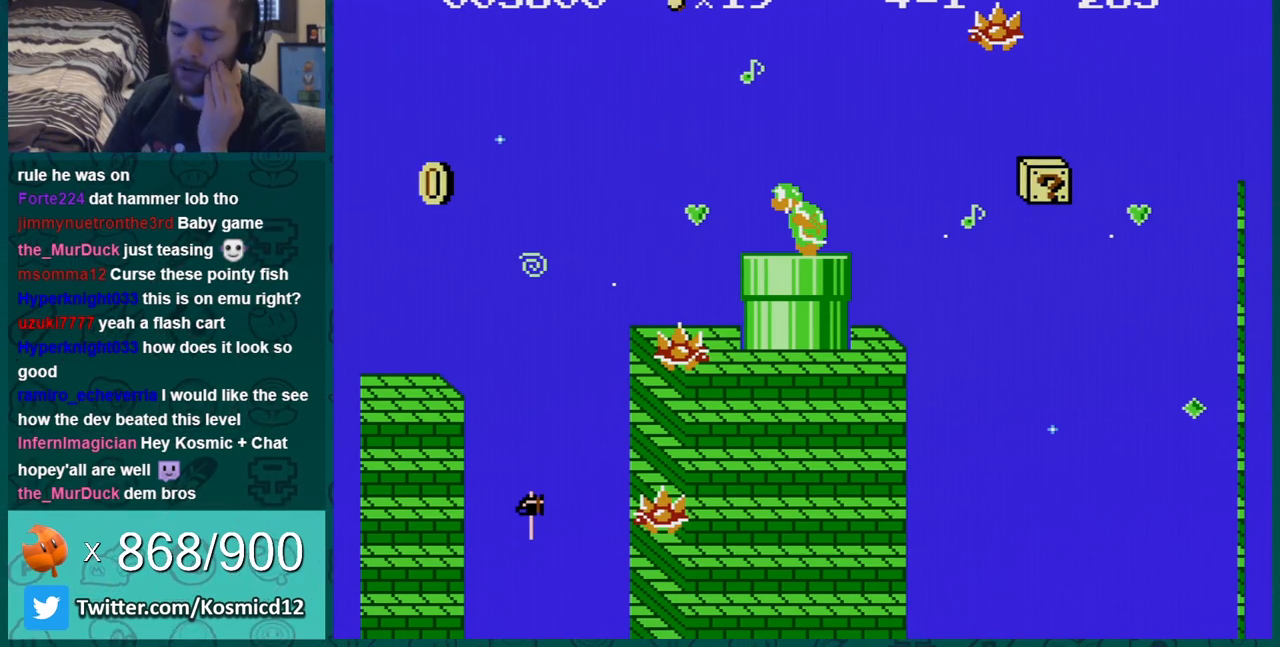
{"buttons": [], "events": []}
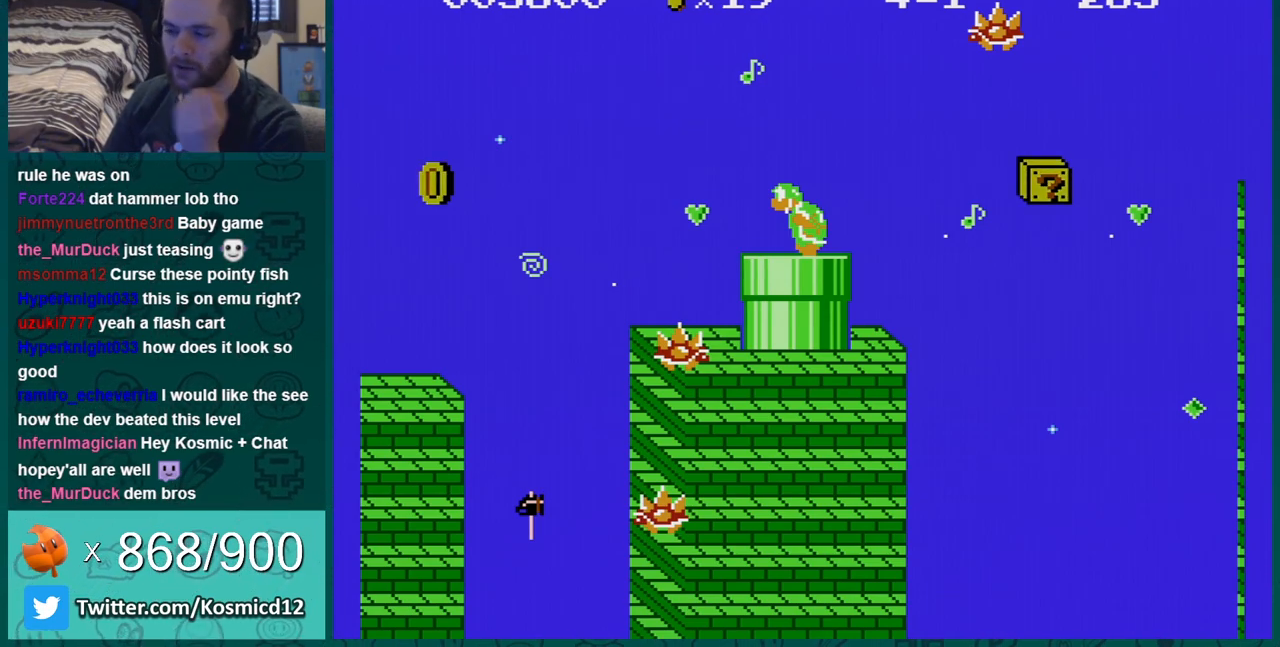
{"buttons": [], "events": []}
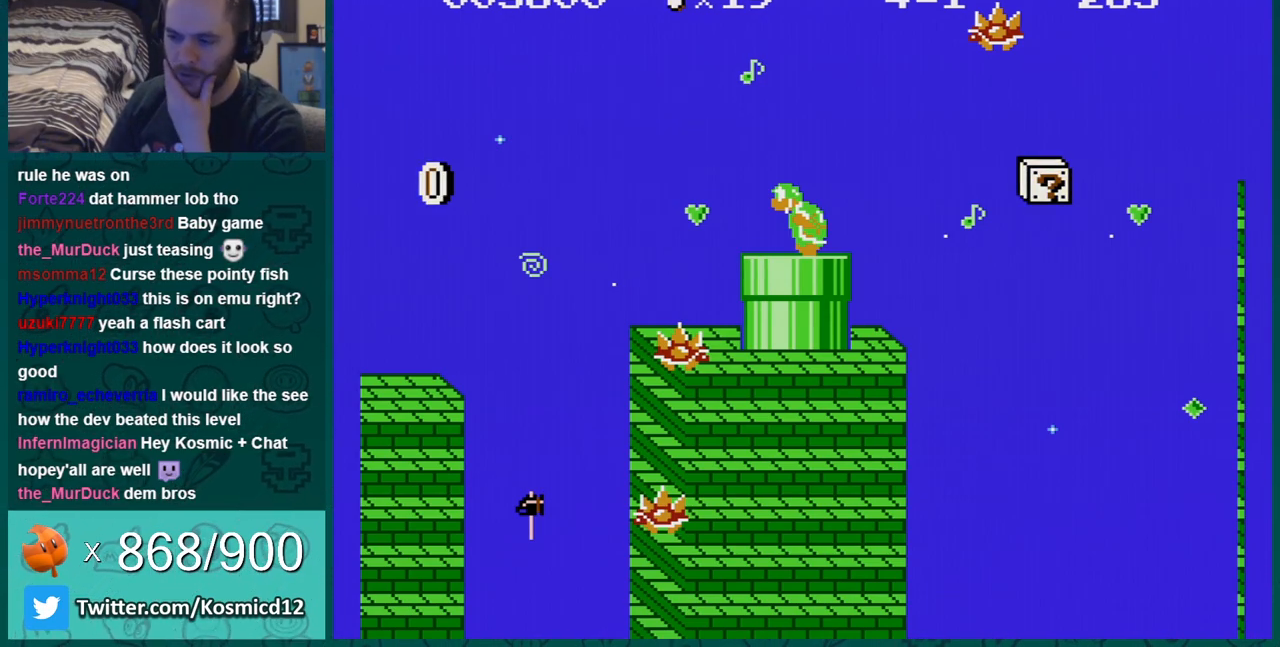
{"buttons": [], "events": []}
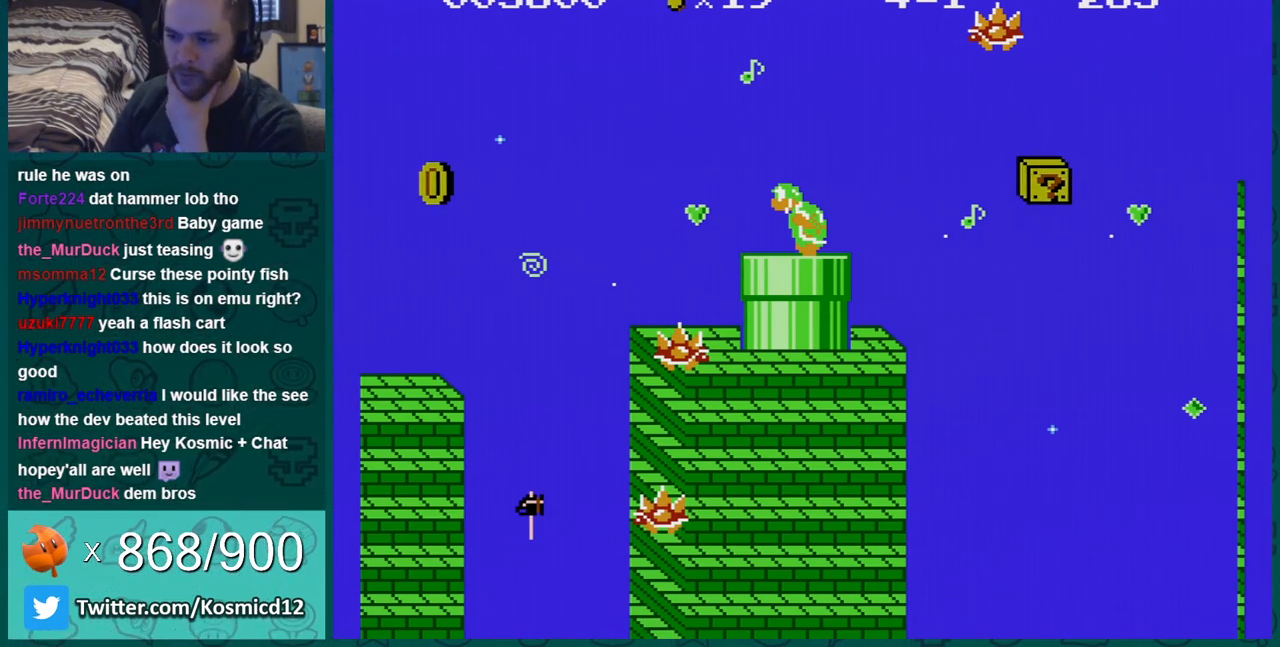
{"buttons": [], "events": []}
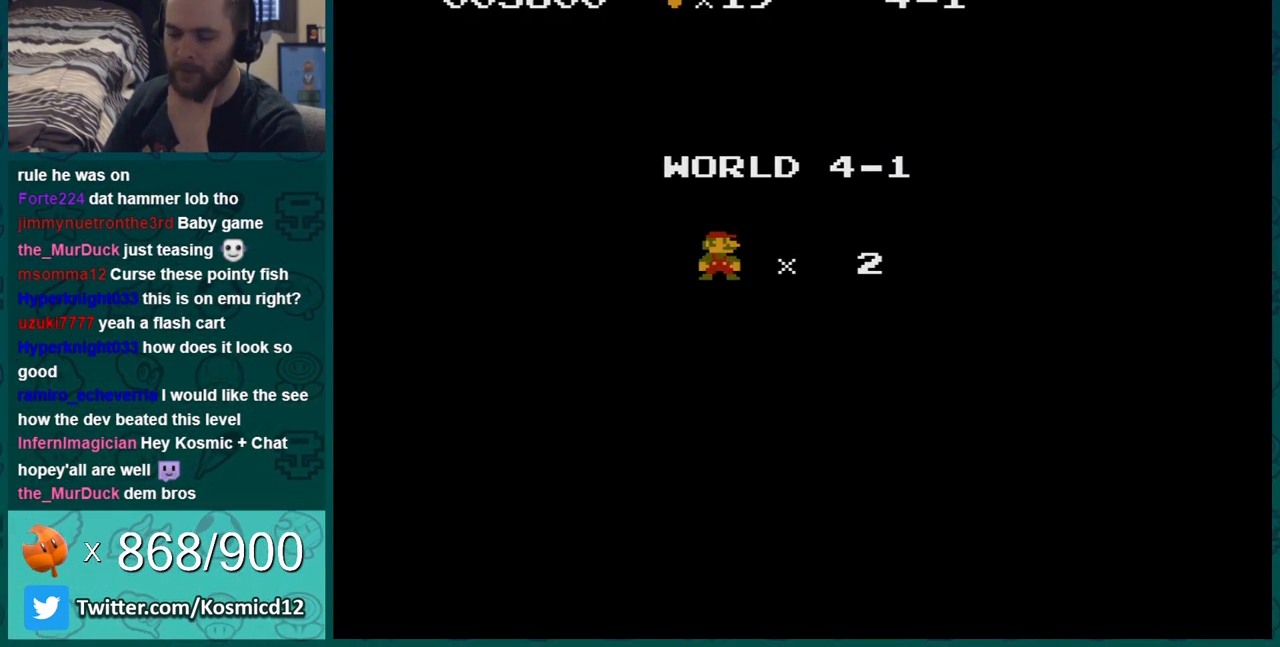
{"buttons": [], "events": []}
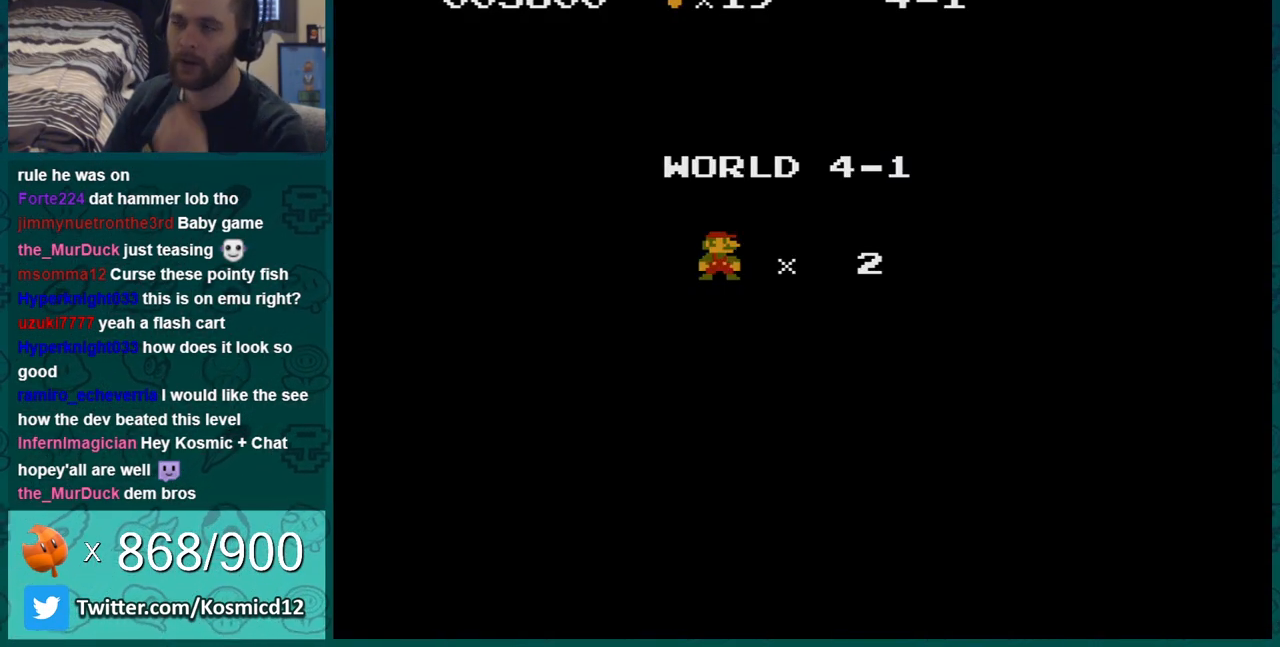
{"buttons": [], "events": [[216, "A", "down"], [300, "A", "up"]]}
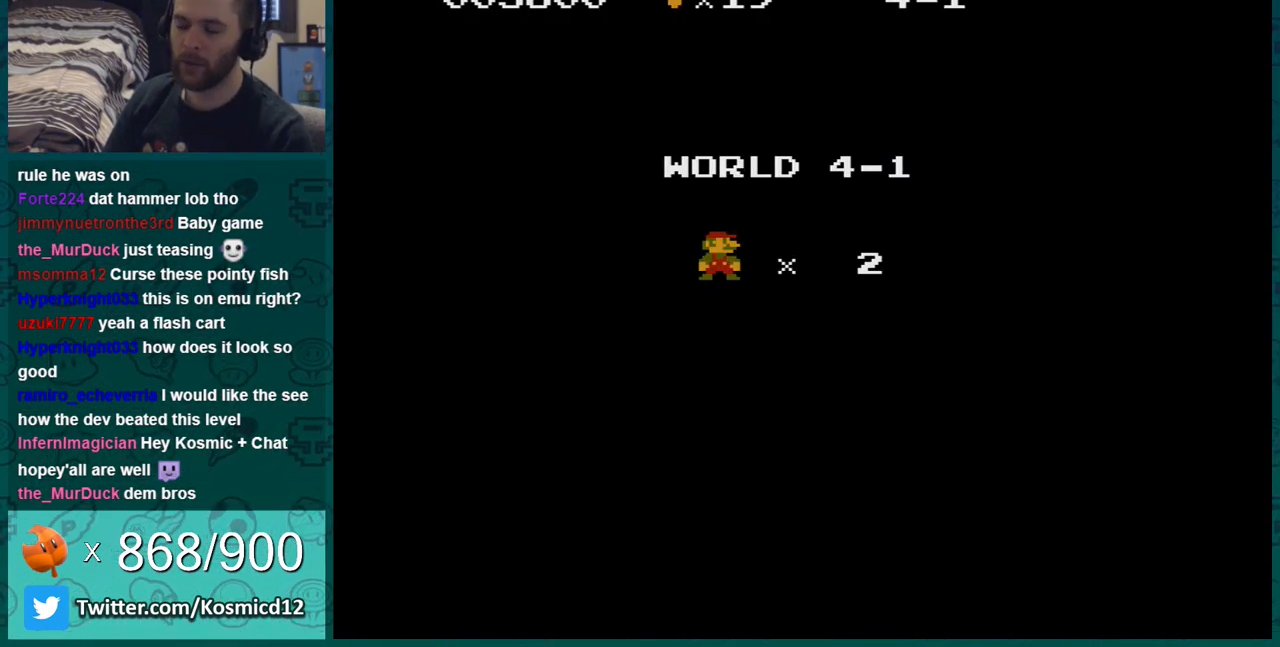
{"buttons": ["B", "DPAD_RIGHT"], "events": [[117, "A", "down"], [150, "A", "up"], [250, "A", "down"], [300, "A", "up"], [367, "A", "down"], [467, "DPAD_RIGHT", "down"], [484, "A", "up"], [484, "B", "down"]]}
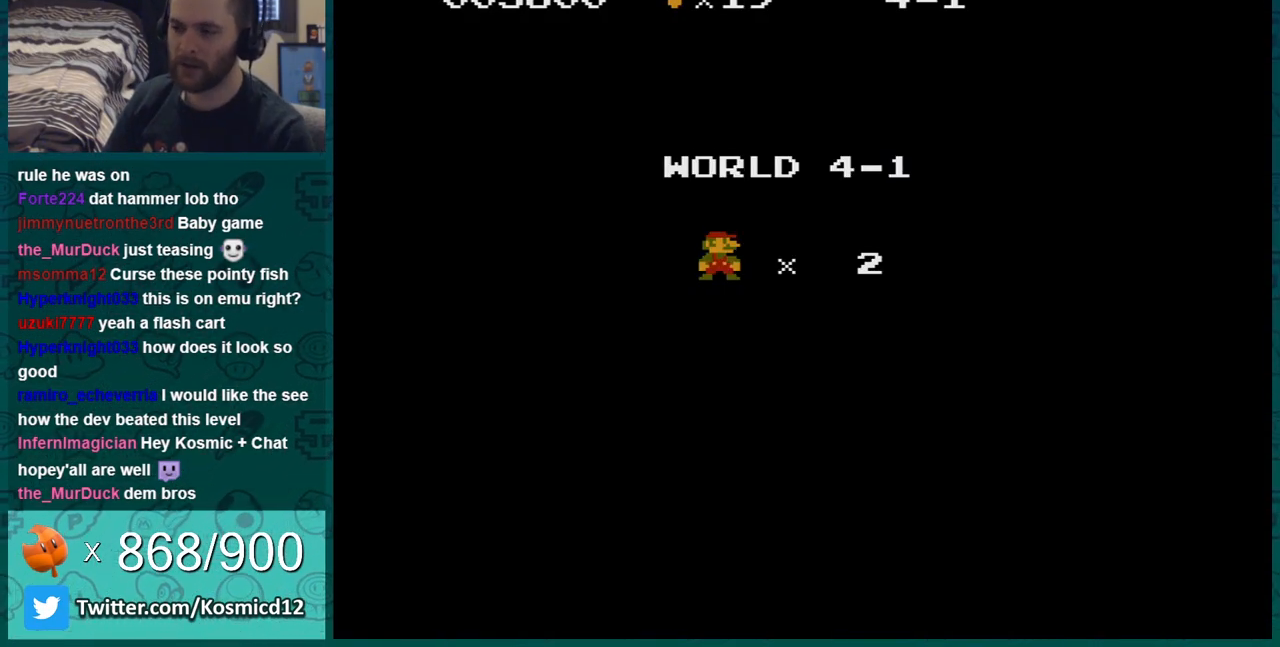
{"buttons": ["B", "DPAD_RIGHT"], "events": []}
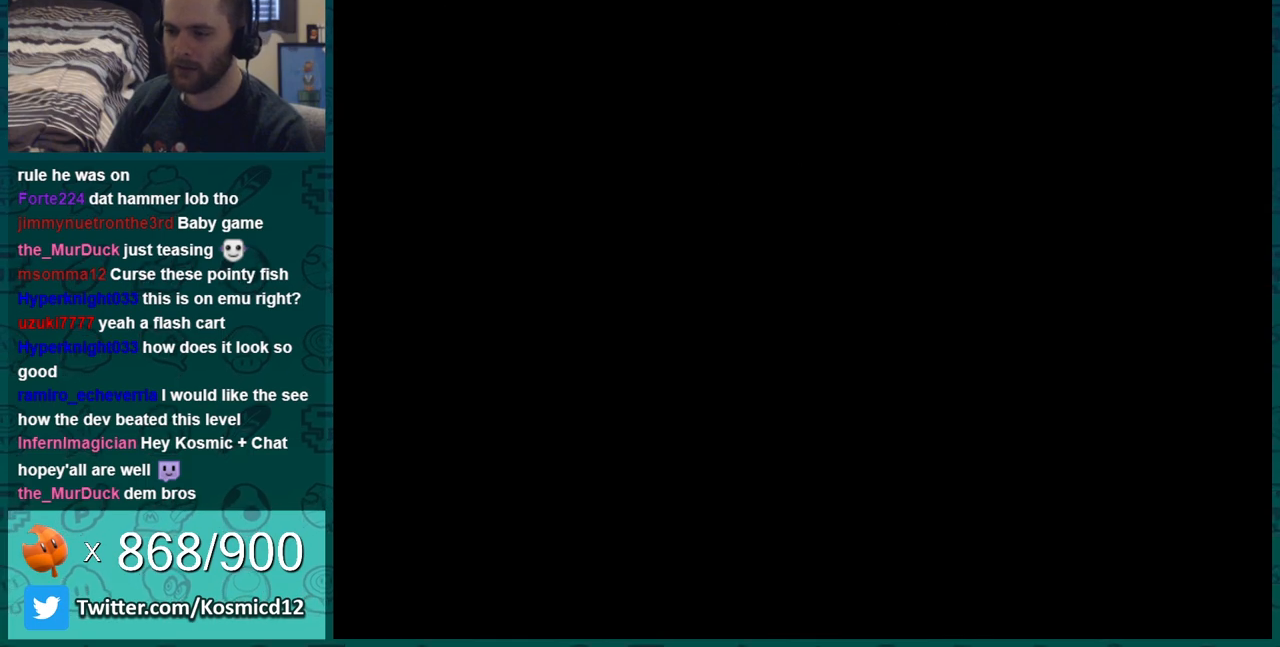
{"buttons": ["B", "DPAD_RIGHT"], "events": []}
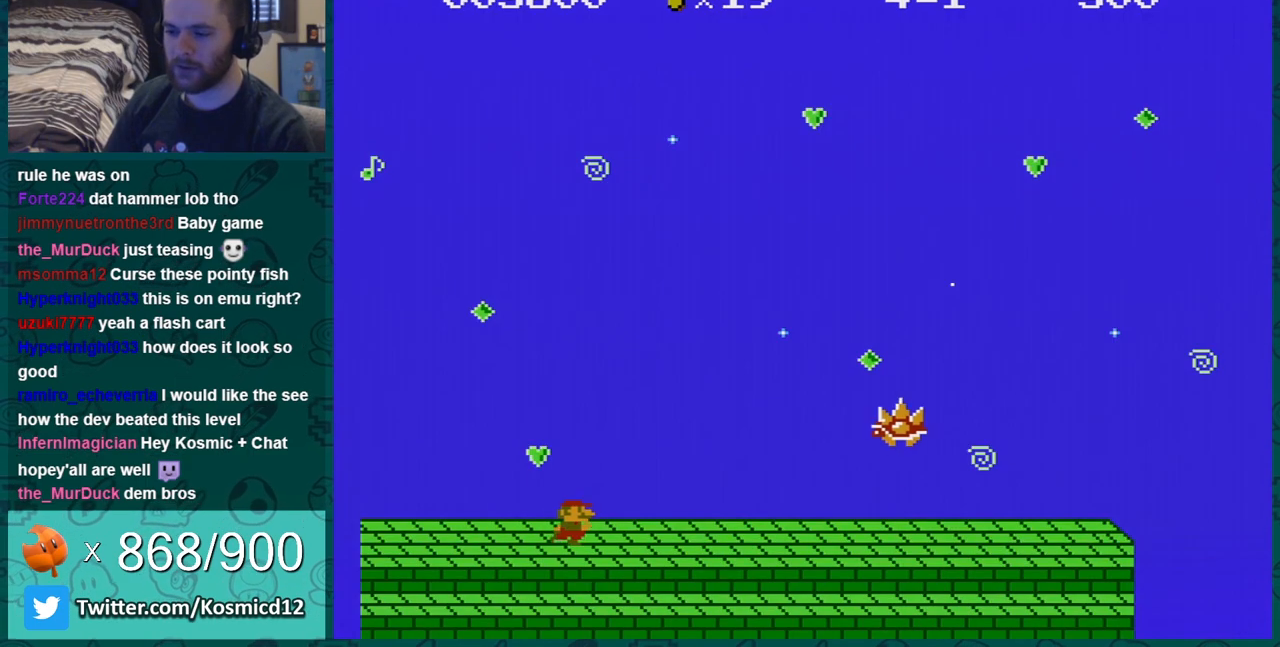
{"buttons": ["B", "DPAD_RIGHT"], "events": []}
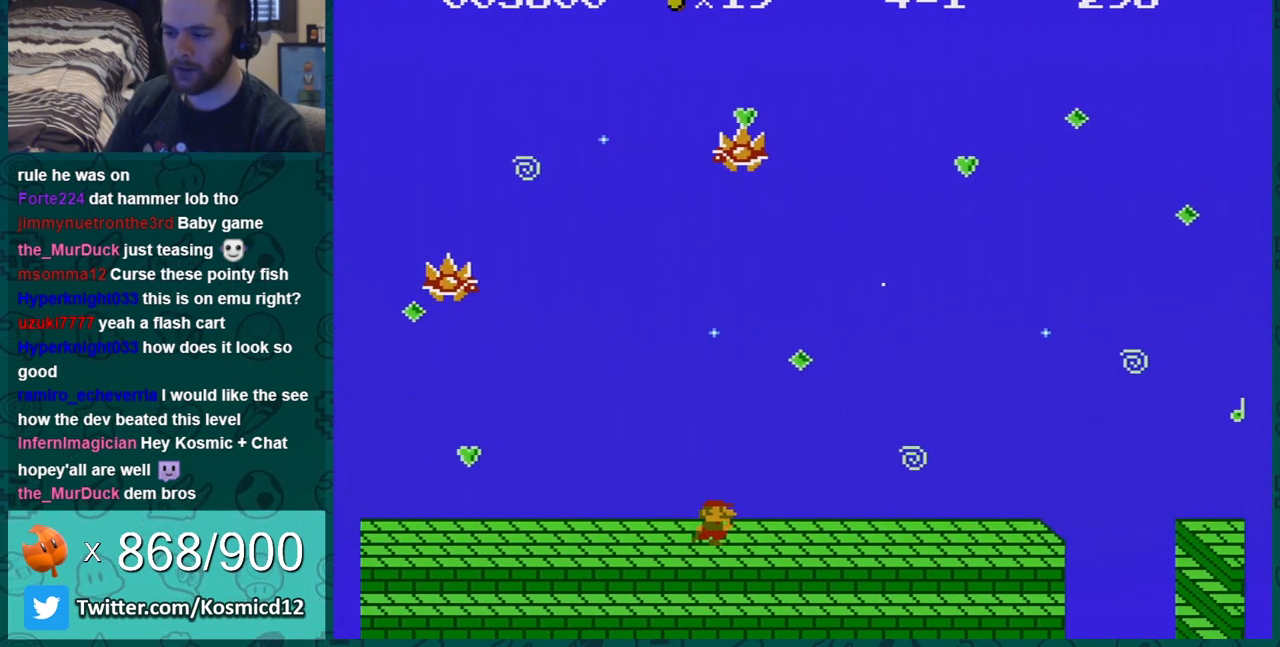
{"buttons": ["B", "DPAD_RIGHT"], "events": []}
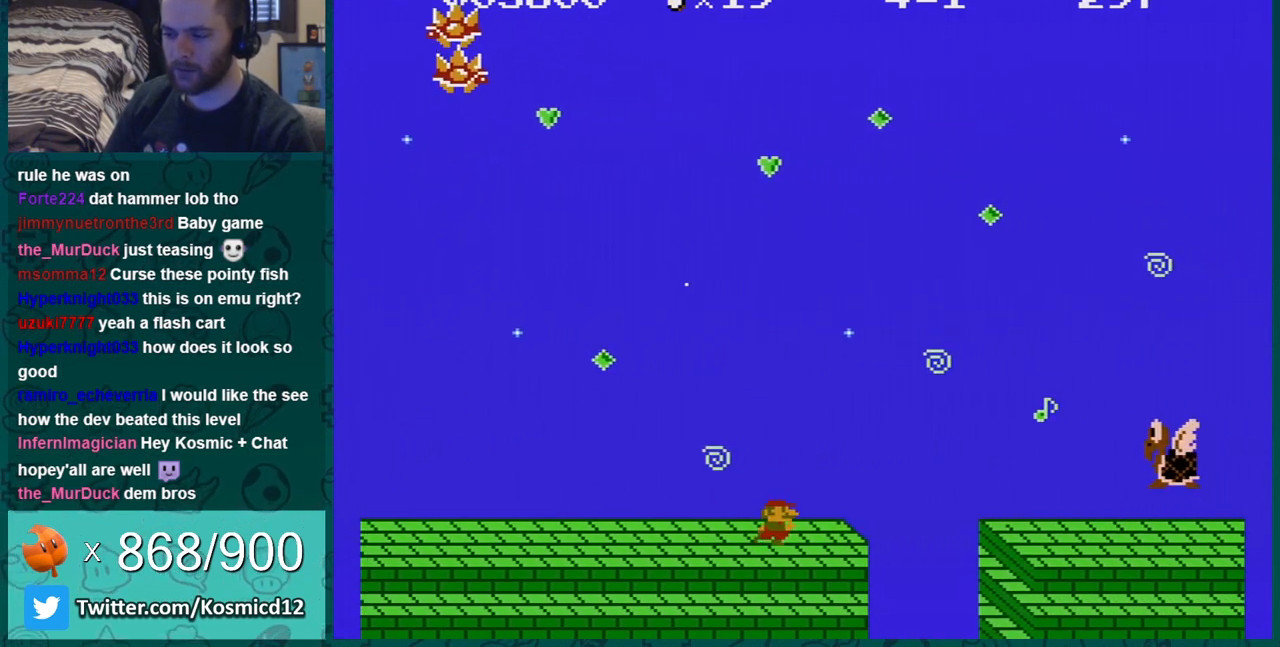
{"buttons": ["B", "DPAD_RIGHT"], "events": [[166, "A", "down"], [233, "A", "up"], [266, "DPAD_RIGHT", "up"], [300, "DPAD_UP", "down"], [333, "DPAD_LEFT", "down"], [333, "DPAD_UP", "up"], [400, "DPAD_LEFT", "up"], [483, "DPAD_RIGHT", "down"]]}
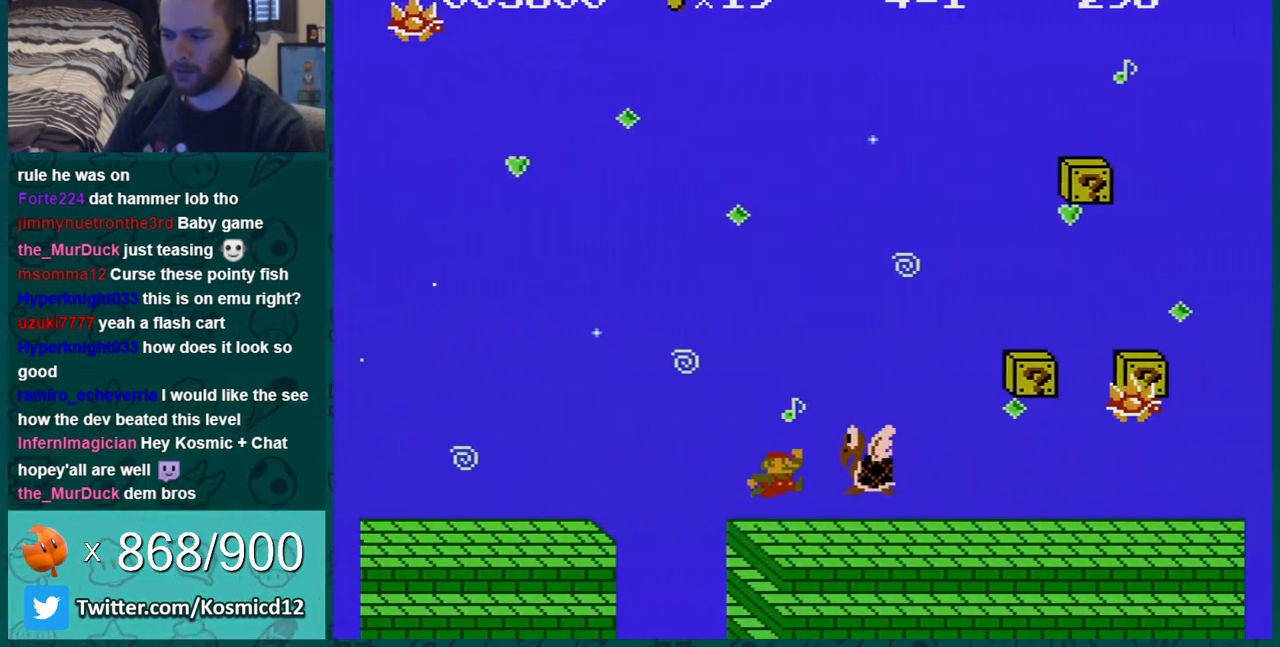
{"buttons": ["B", "DPAD_RIGHT"], "events": []}
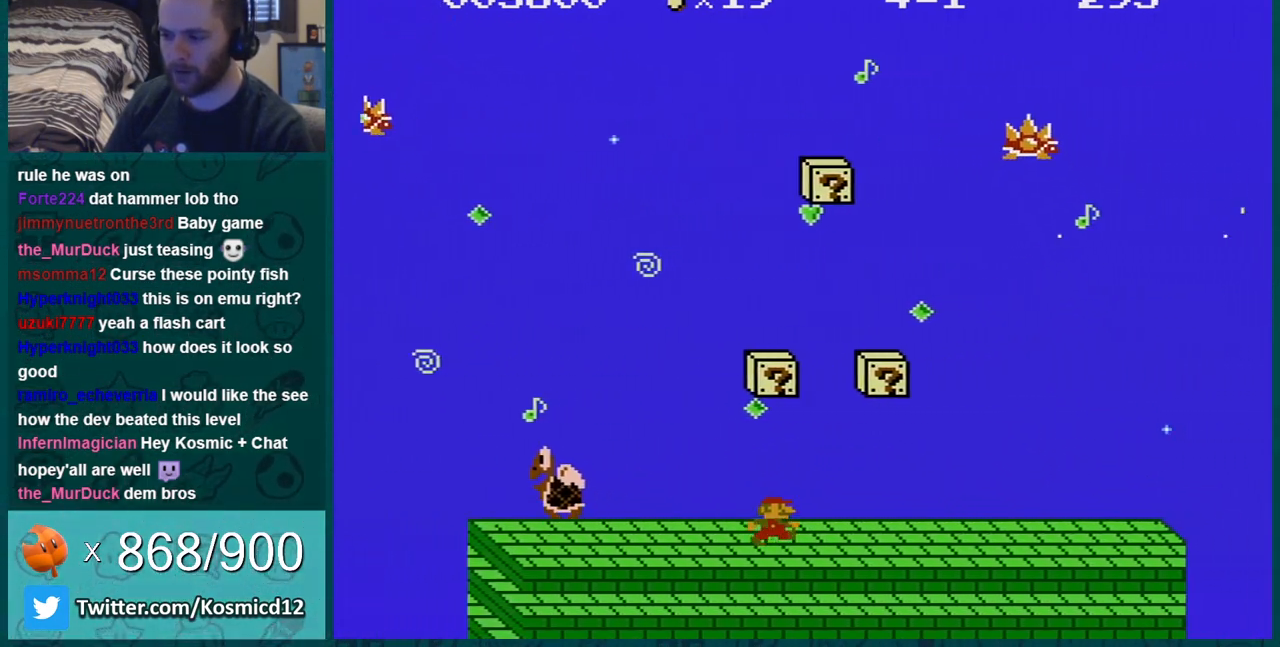
{"buttons": ["B", "DPAD_RIGHT"], "events": []}
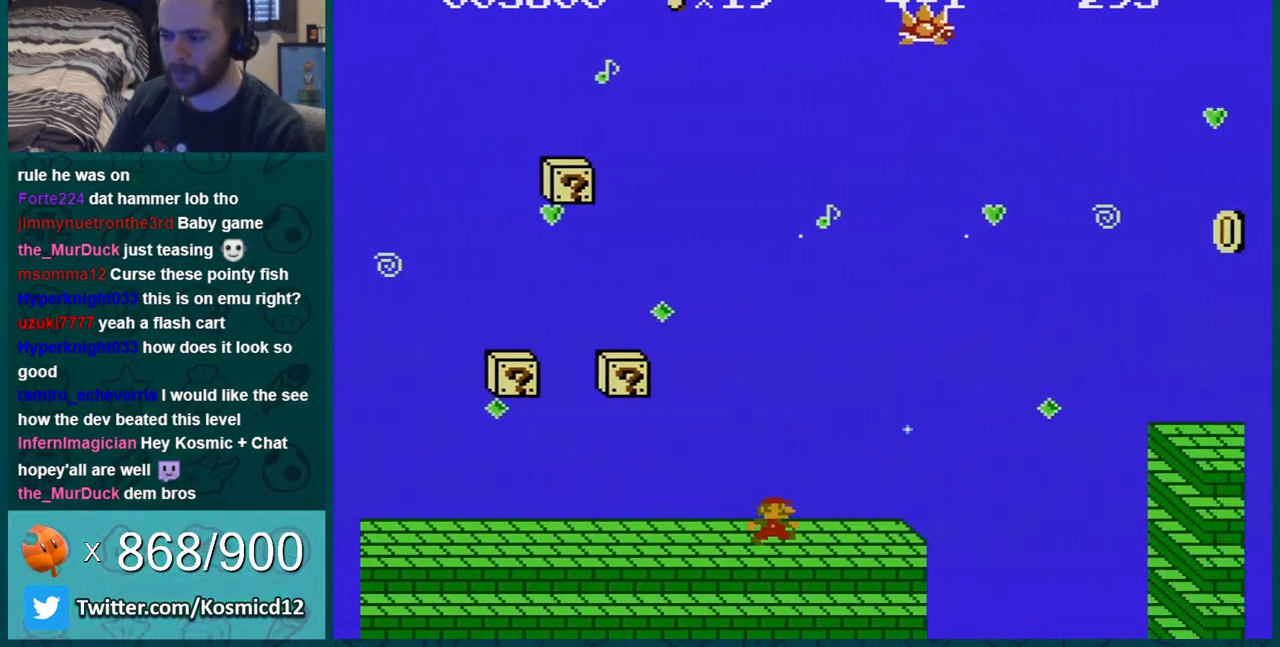
{"buttons": ["A", "B", "DPAD_RIGHT"], "events": [[300, "A", "down"]]}
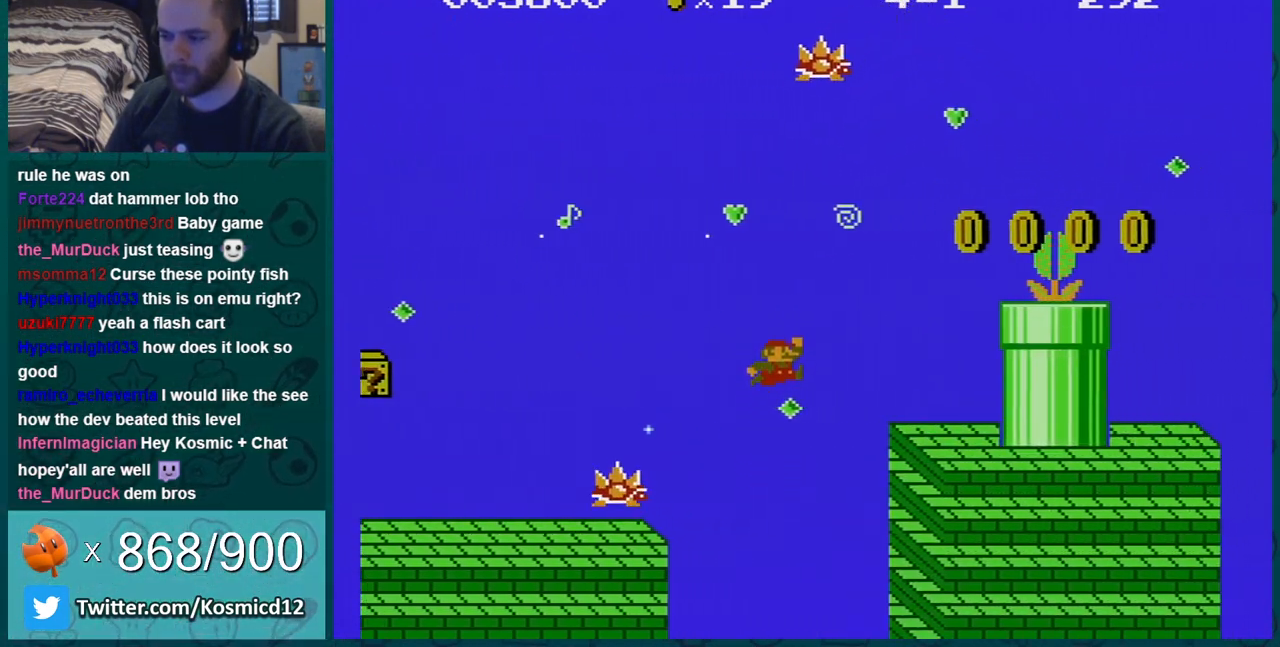
{"buttons": ["B", "DPAD_LEFT"], "events": [[16, "DPAD_LEFT", "down"], [16, "DPAD_RIGHT", "up"], [133, "A", "up"]]}
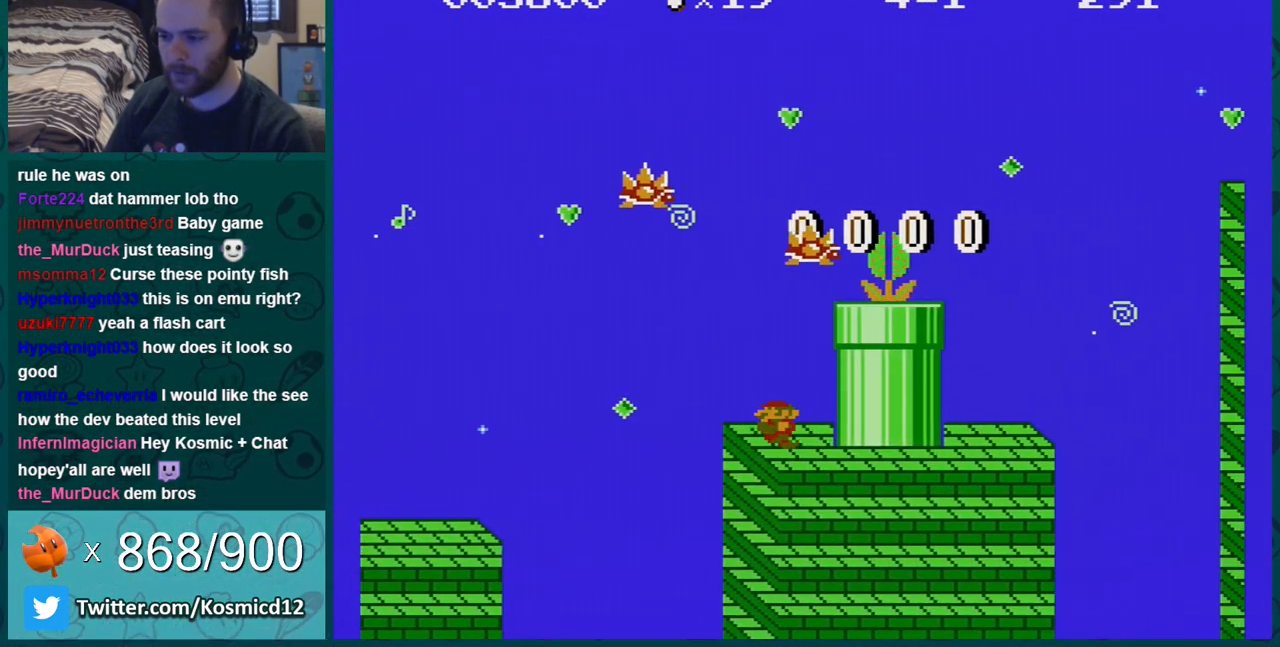
{"buttons": ["A", "B", "DPAD_RIGHT"], "events": [[67, "DPAD_LEFT", "up"], [450, "A", "down"], [484, "DPAD_RIGHT", "down"]]}
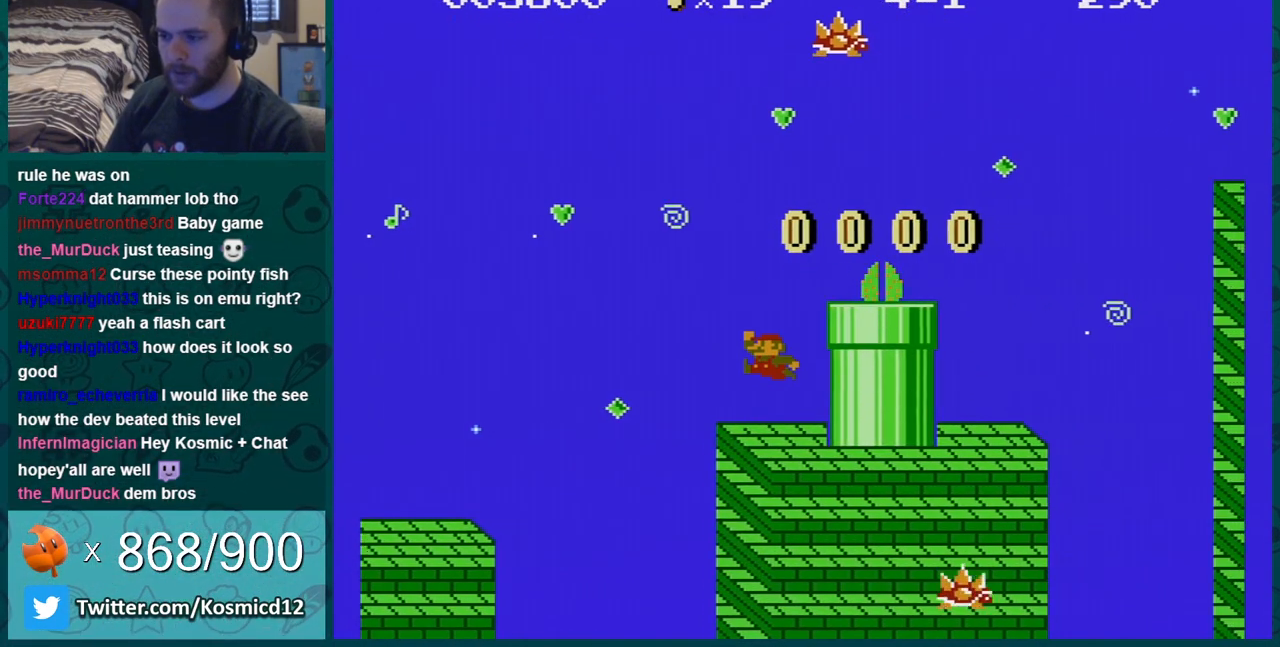
{"buttons": ["B", "DPAD_RIGHT"], "events": [[150, "DPAD_RIGHT", "up"], [417, "A", "up"], [450, "DPAD_RIGHT", "down"]]}
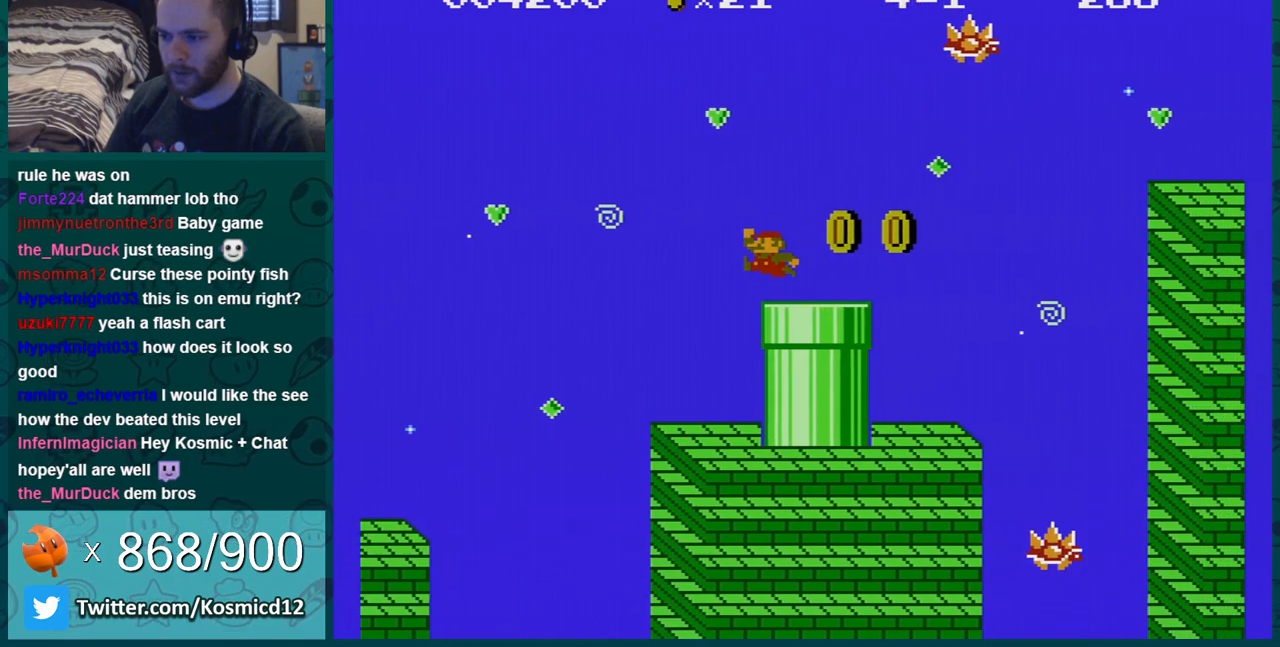
{"buttons": ["A", "B", "DPAD_RIGHT"], "events": [[267, "A", "down"]]}
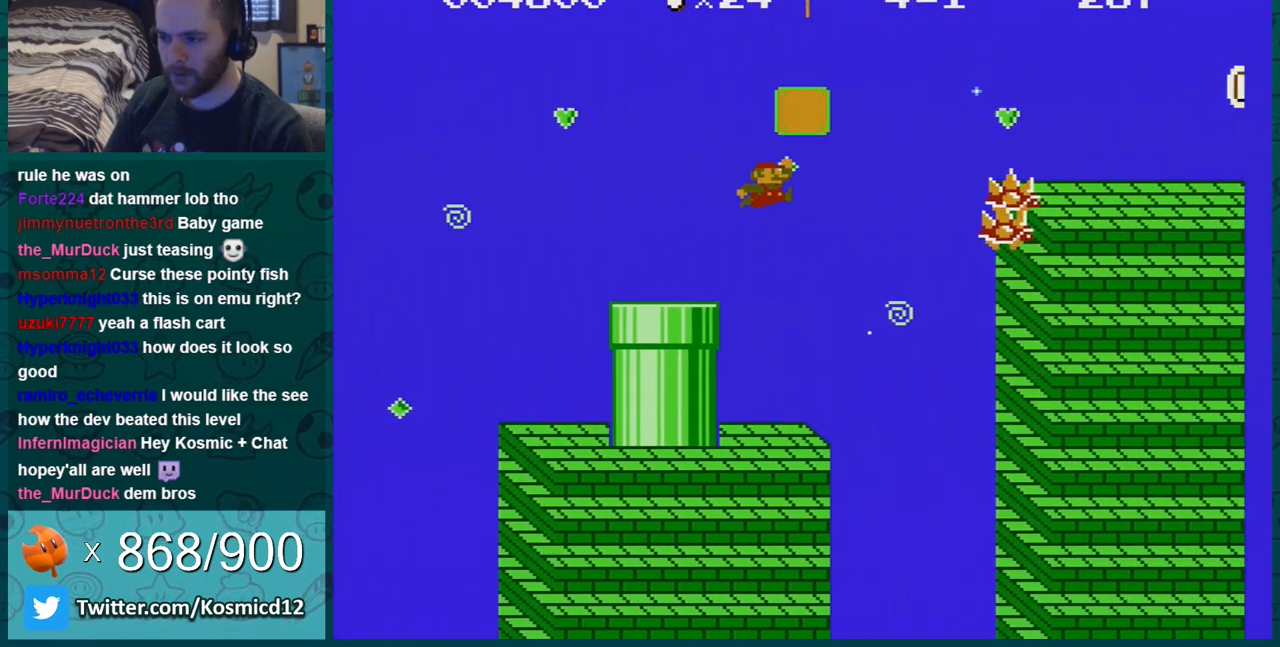
{"buttons": ["B", "DPAD_LEFT"], "events": [[33, "DPAD_RIGHT", "up"], [200, "DPAD_LEFT", "down"], [233, "A", "up"]]}